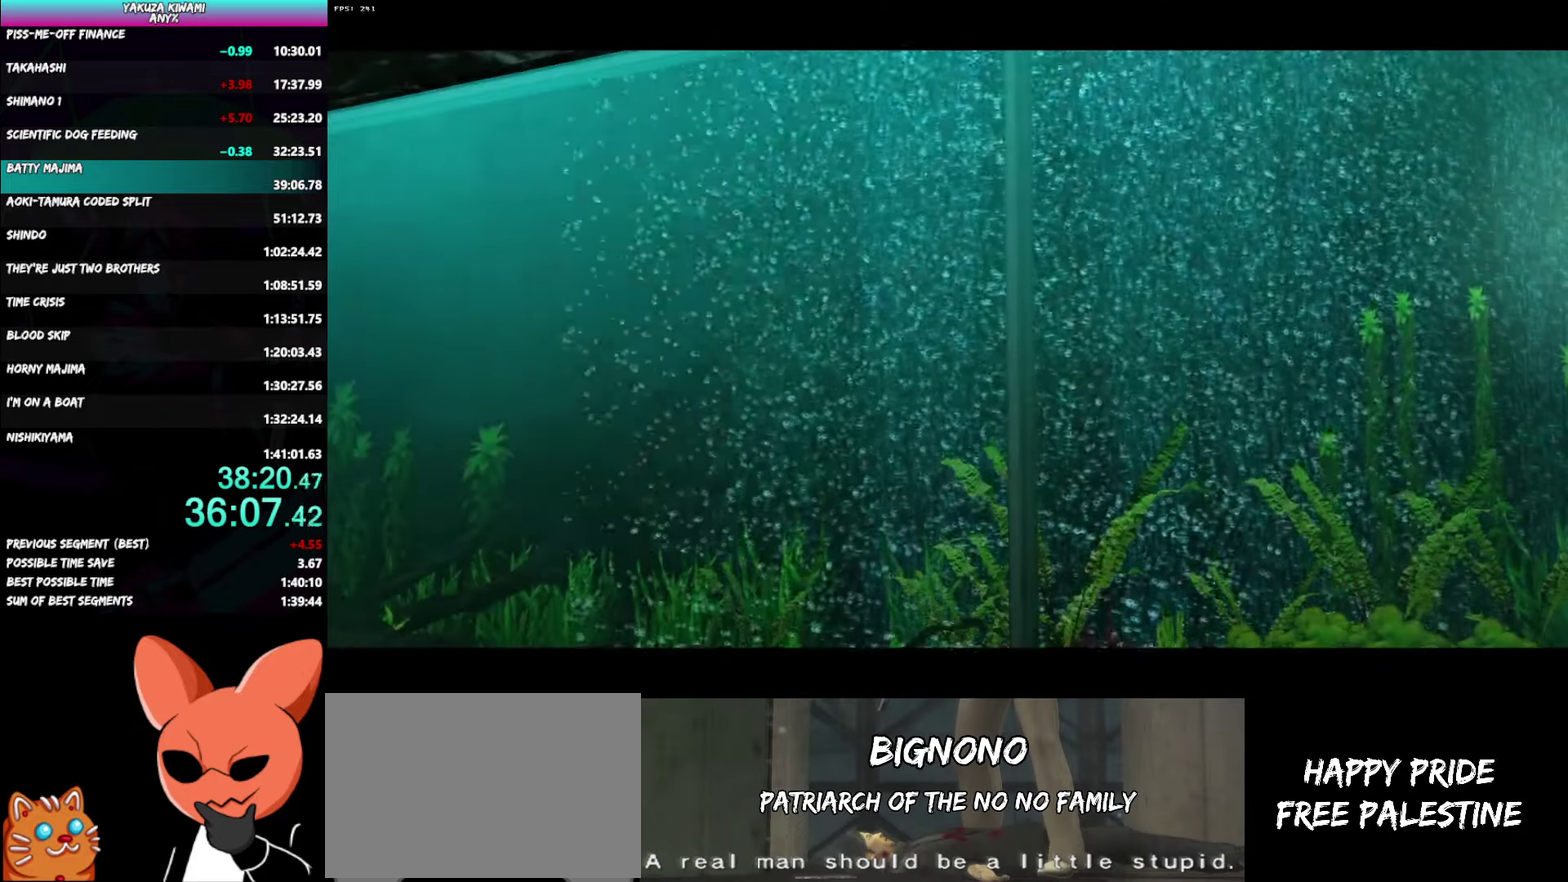
Gameplay with a controller (Xbox layout); each line is a JSON object with the inputs held at the frame after it. "events" lists button and stick changes between this image and that frame as [ms after this image, input, new state], when the widget could be followed in between.
{"buttons": ["A", "R1"], "left_stick": "center", "right_stick": "center", "events": []}
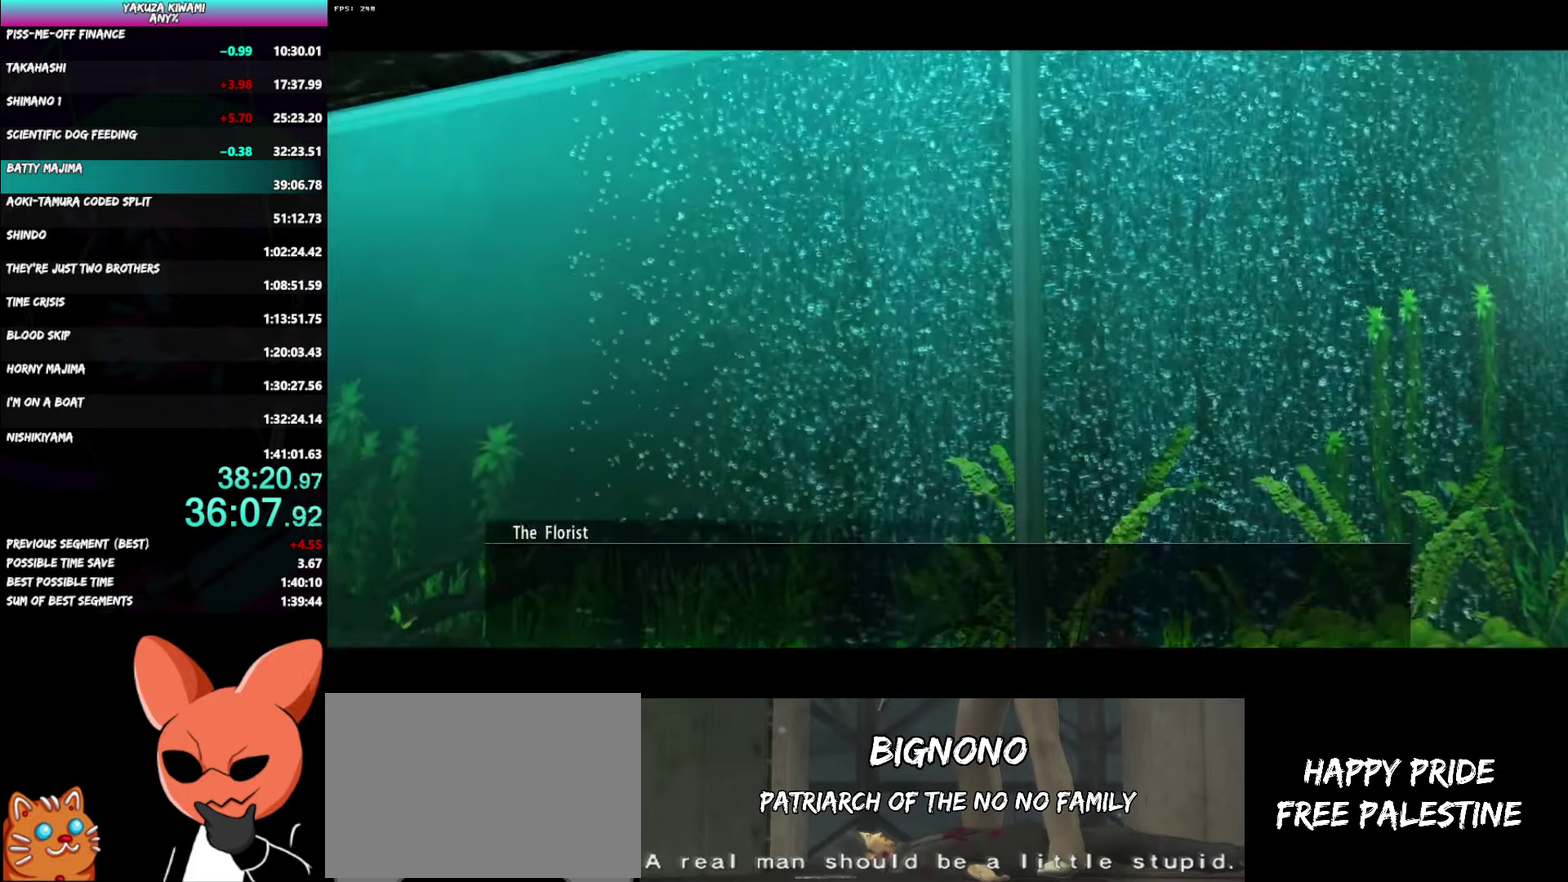
{"buttons": ["A", "R1"], "left_stick": "center", "right_stick": "center", "events": []}
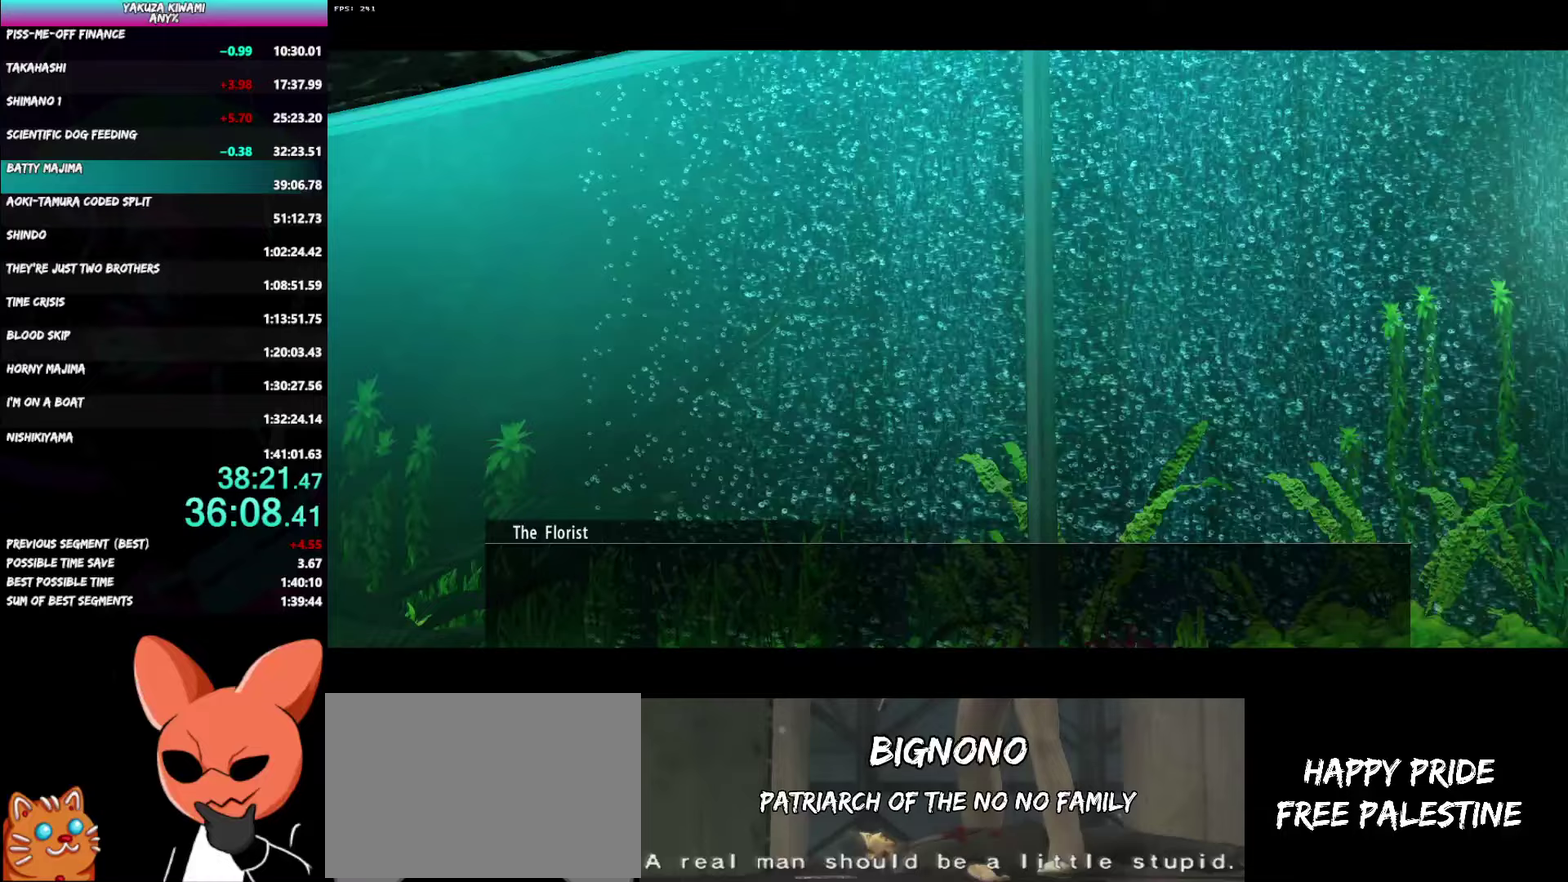
{"buttons": ["A", "R1"], "left_stick": "center", "right_stick": "center", "events": []}
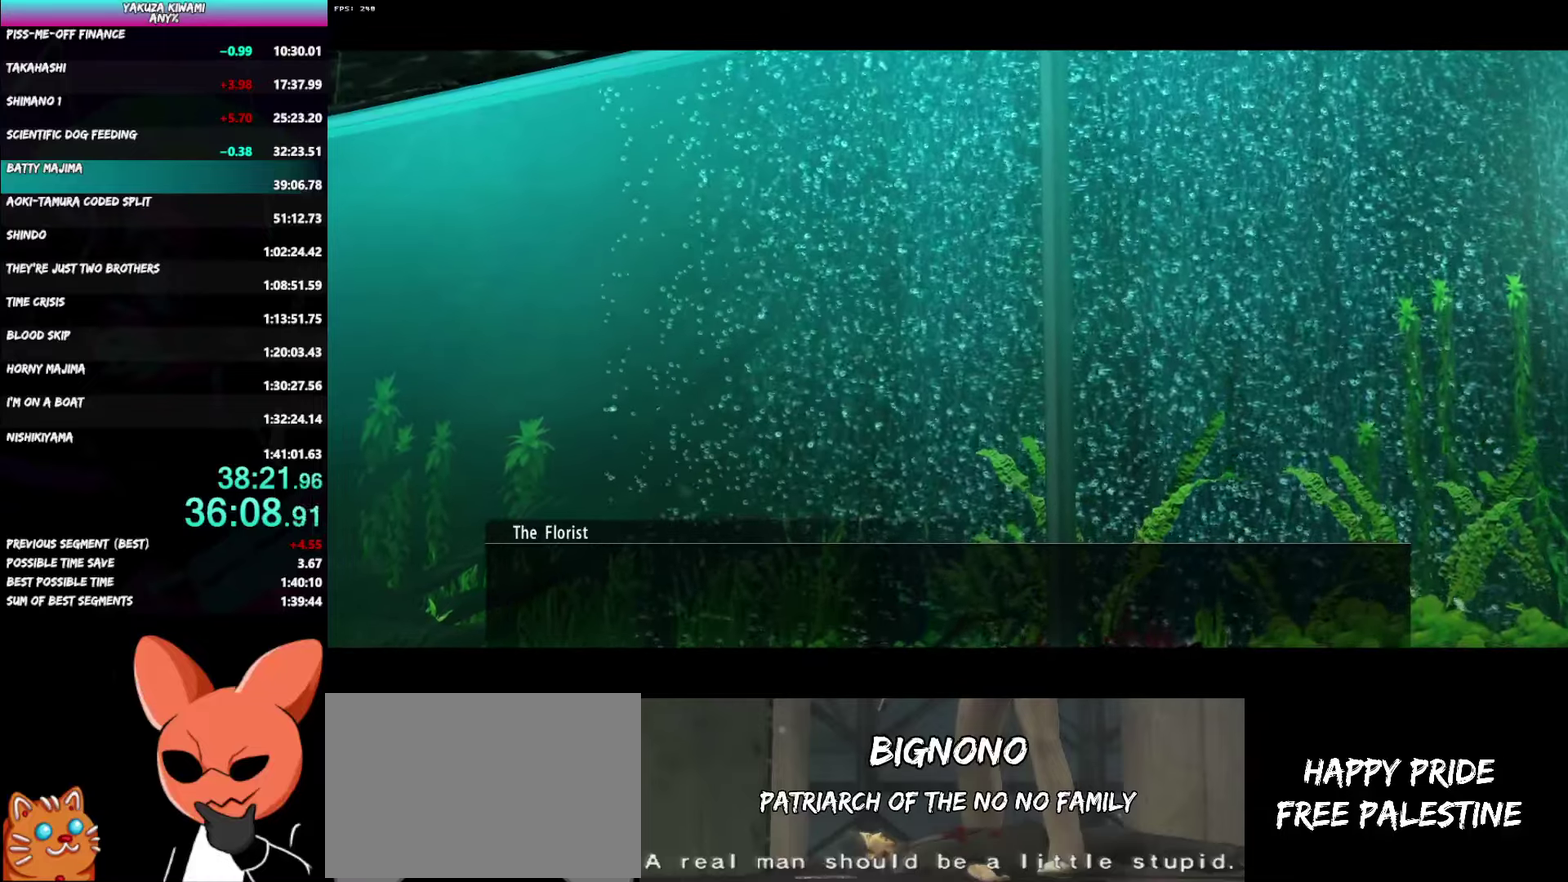
{"buttons": ["A", "R1"], "left_stick": "center", "right_stick": "center", "events": []}
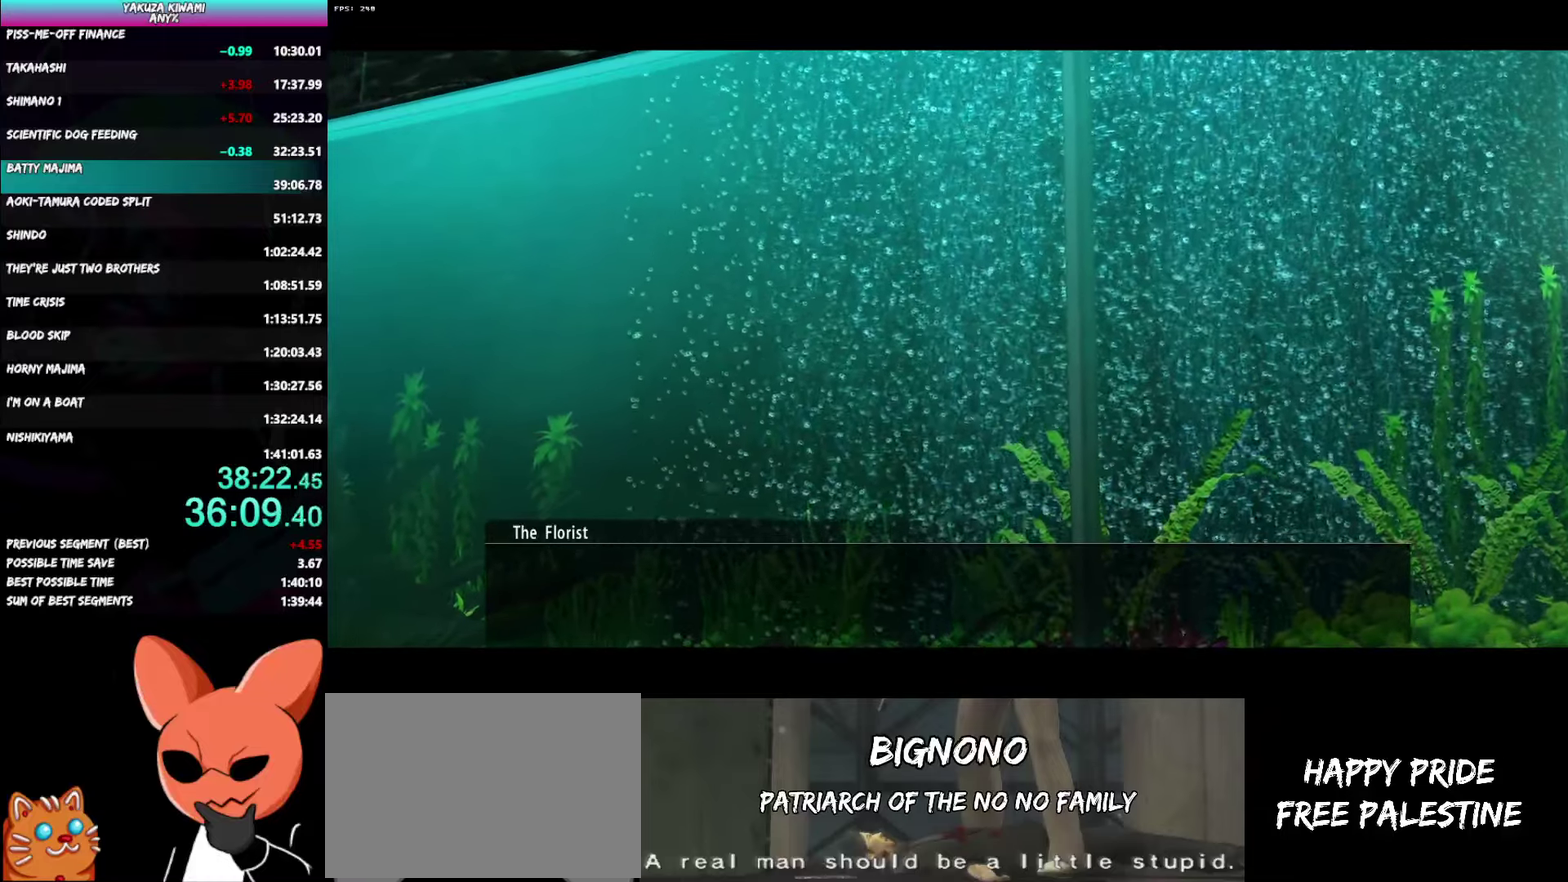
{"buttons": ["A", "R1"], "left_stick": "center", "right_stick": "center", "events": []}
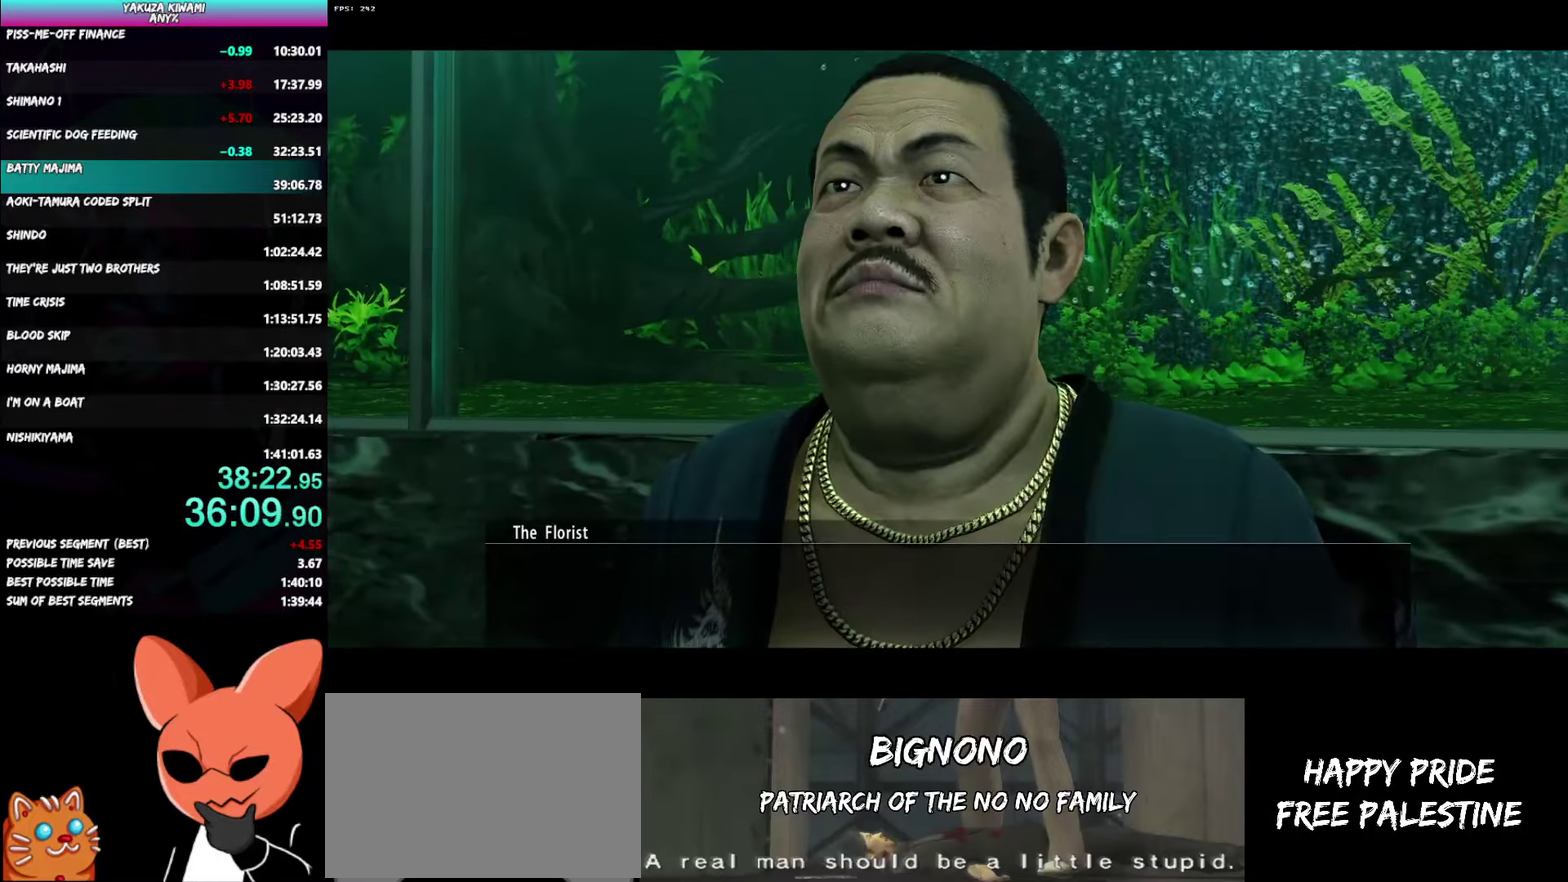
{"buttons": ["A", "R1"], "left_stick": "center", "right_stick": "center", "events": []}
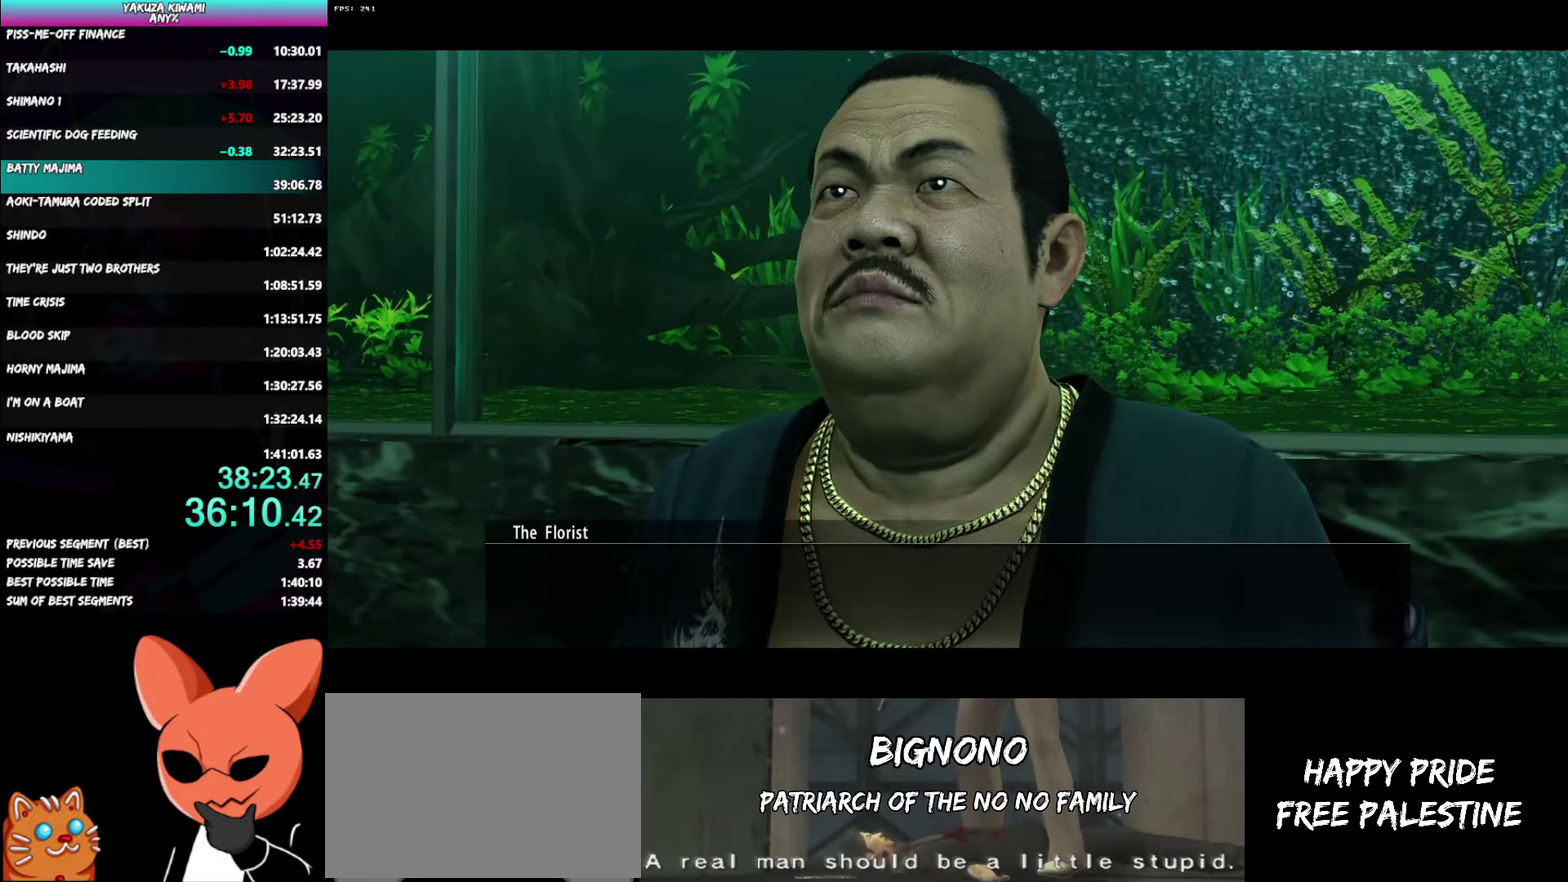
{"buttons": ["A", "R1"], "left_stick": "center", "right_stick": "center", "events": []}
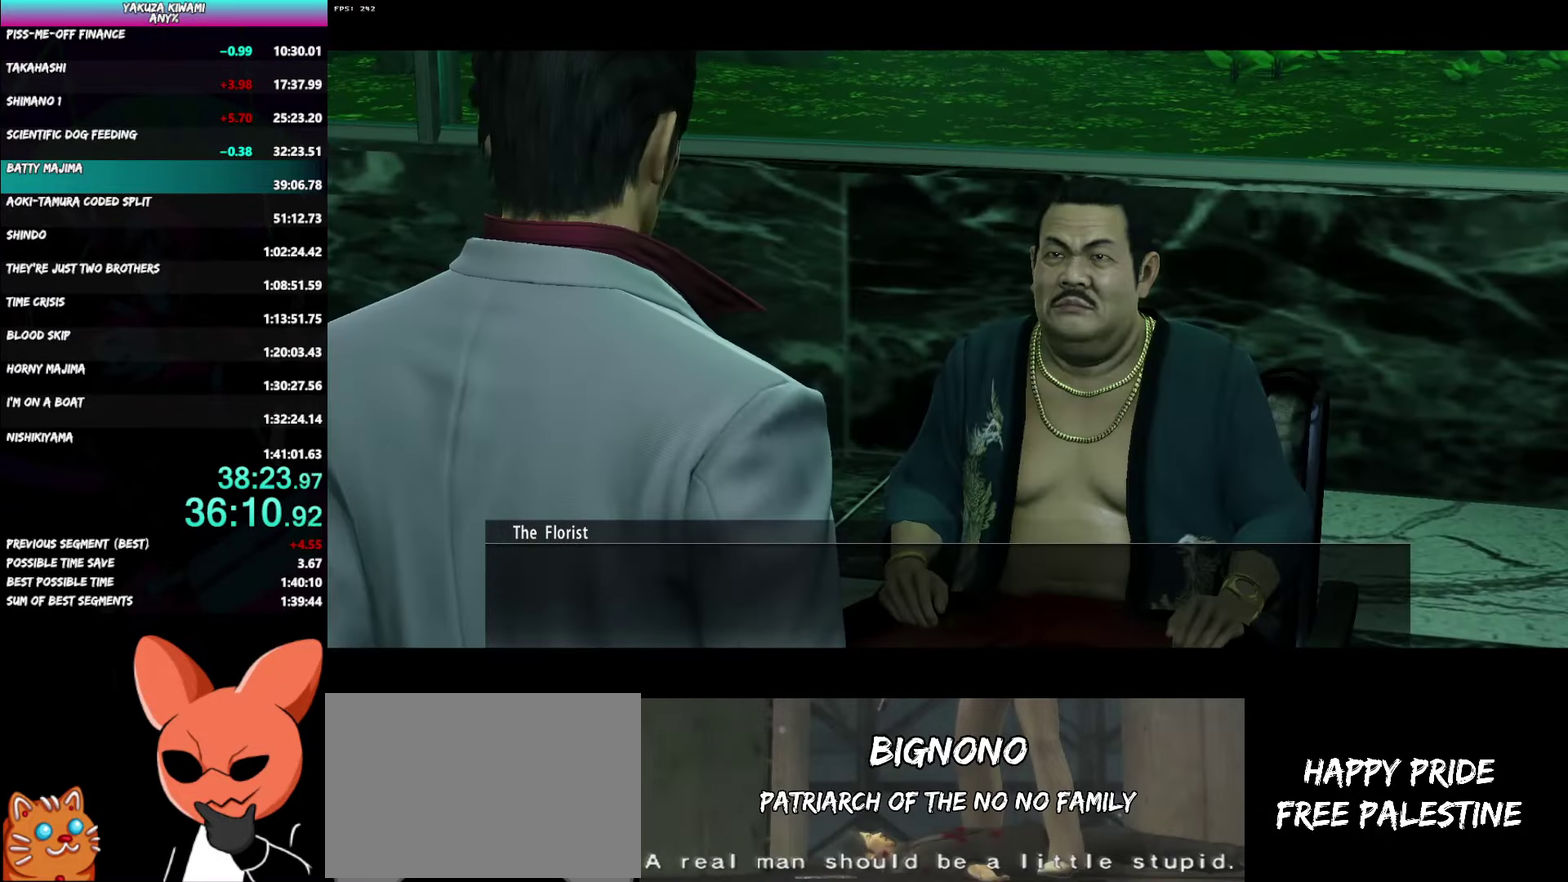
{"buttons": ["A", "R1"], "left_stick": "center", "right_stick": "center", "events": []}
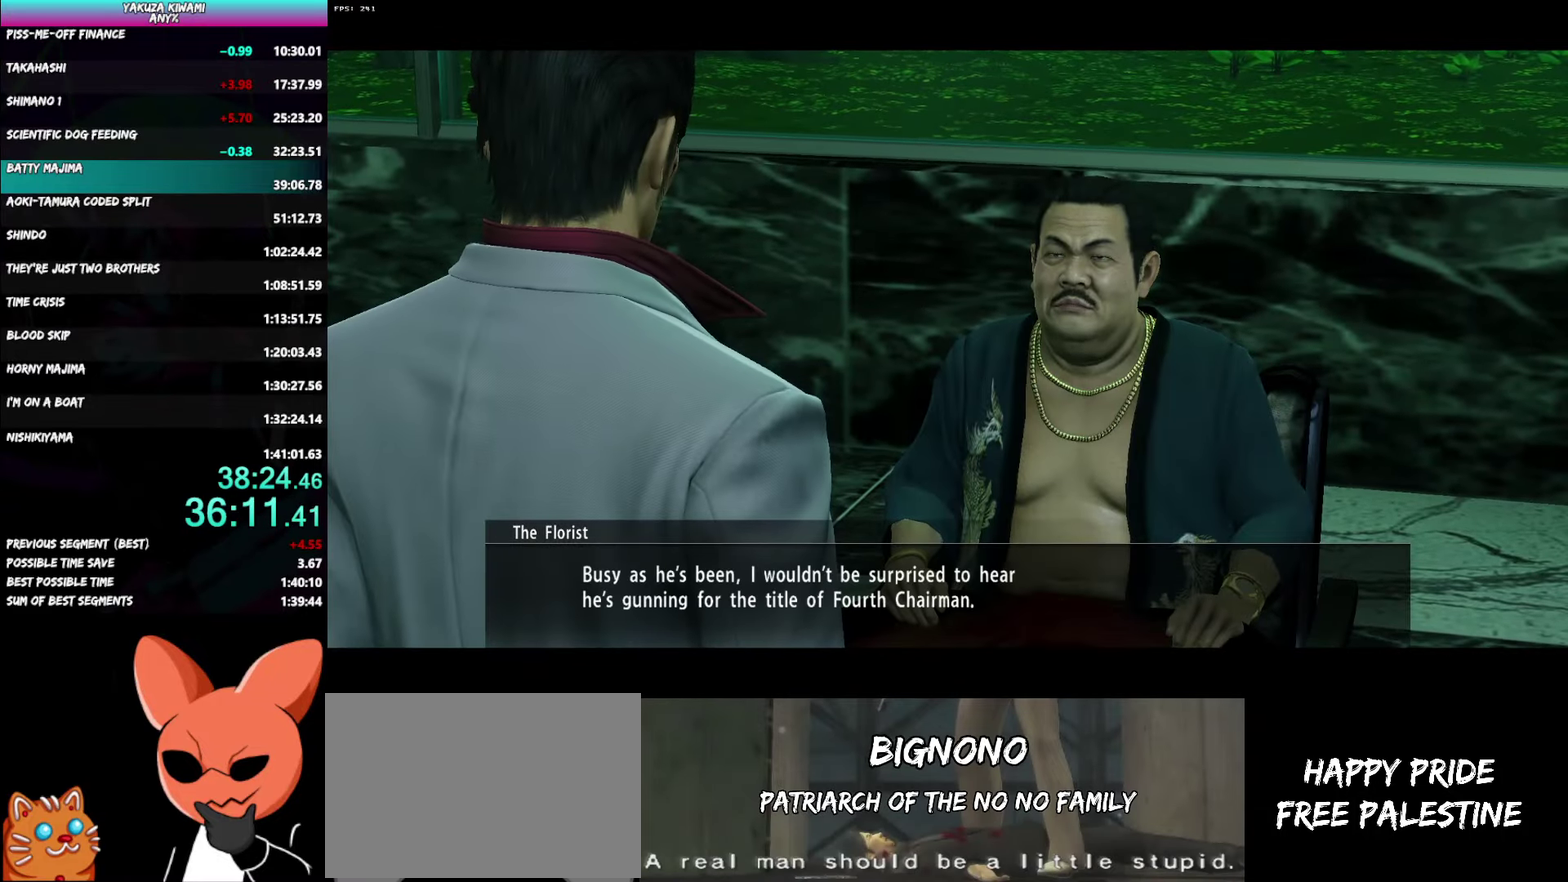
{"buttons": ["A", "R1"], "left_stick": "center", "right_stick": "center", "events": []}
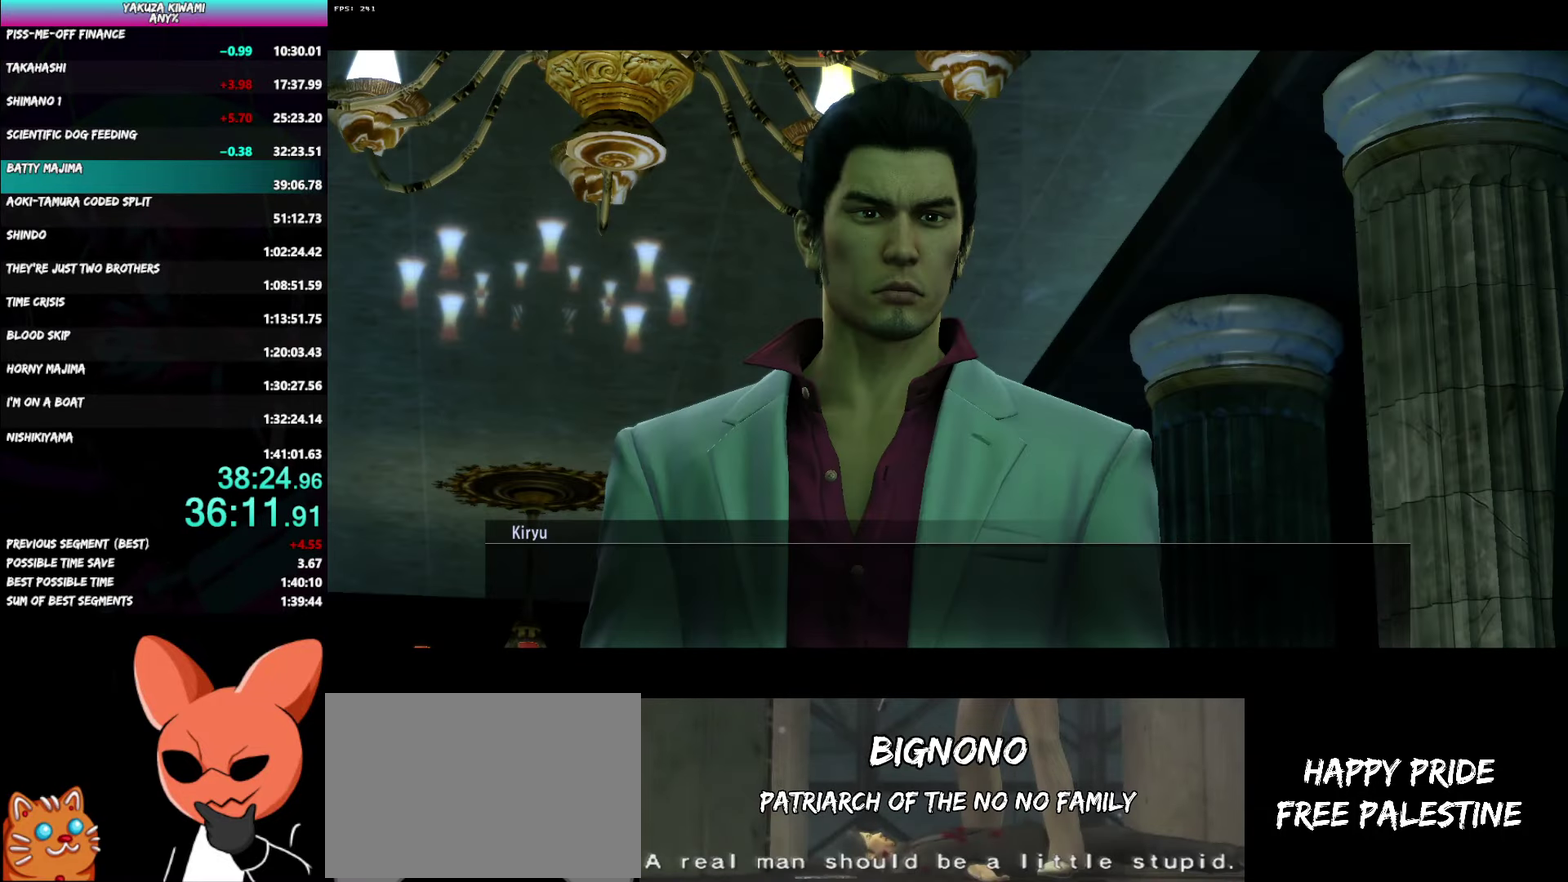
{"buttons": ["A", "R1"], "left_stick": "center", "right_stick": "center", "events": []}
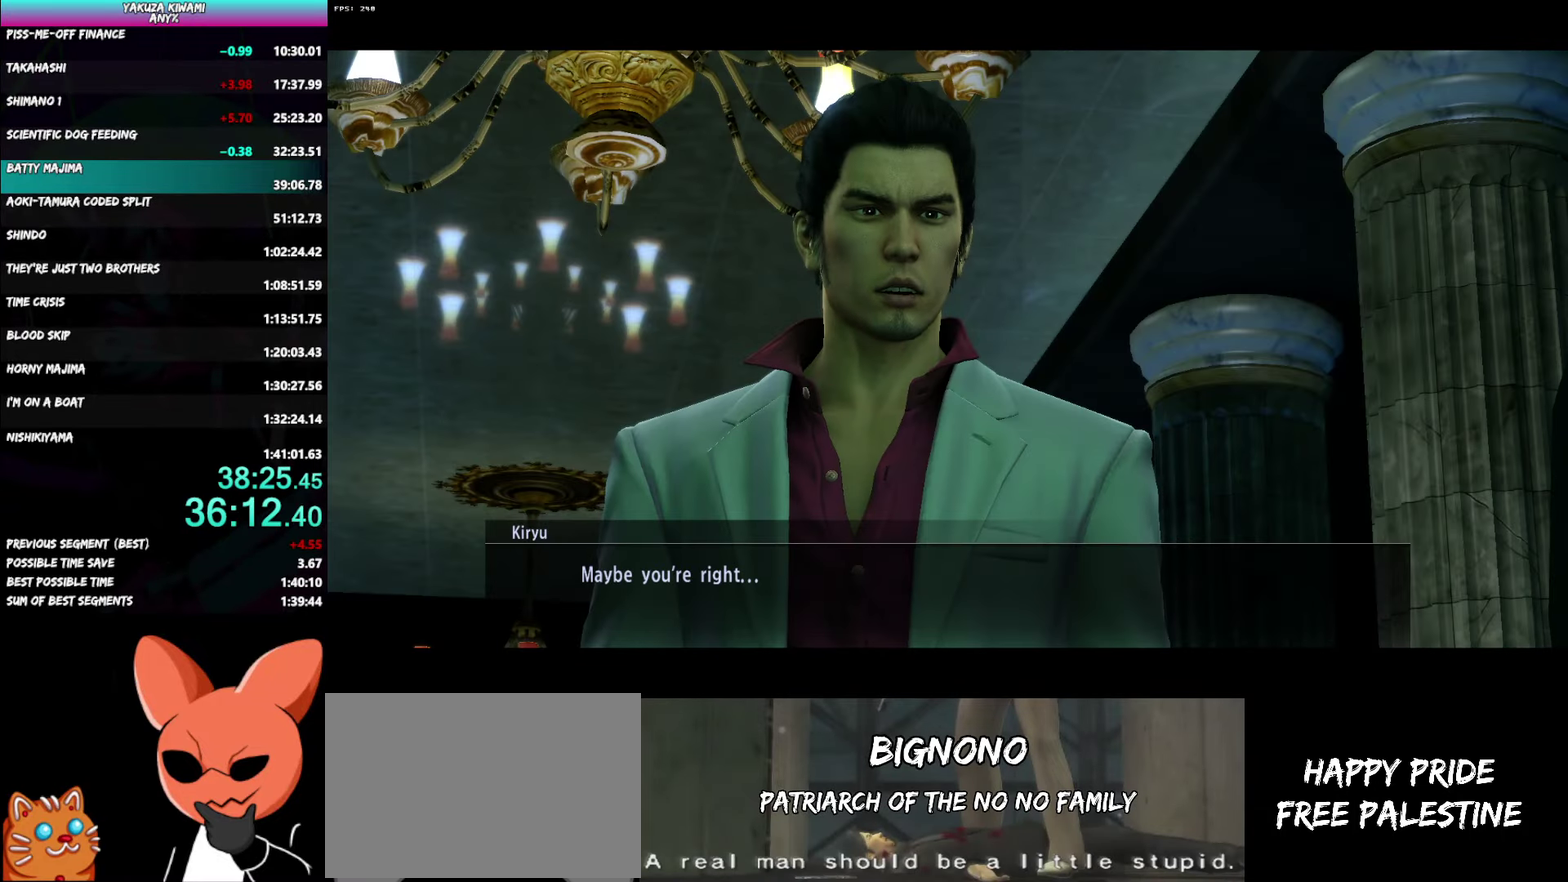
{"buttons": ["A", "R1"], "left_stick": "center", "right_stick": "center", "events": []}
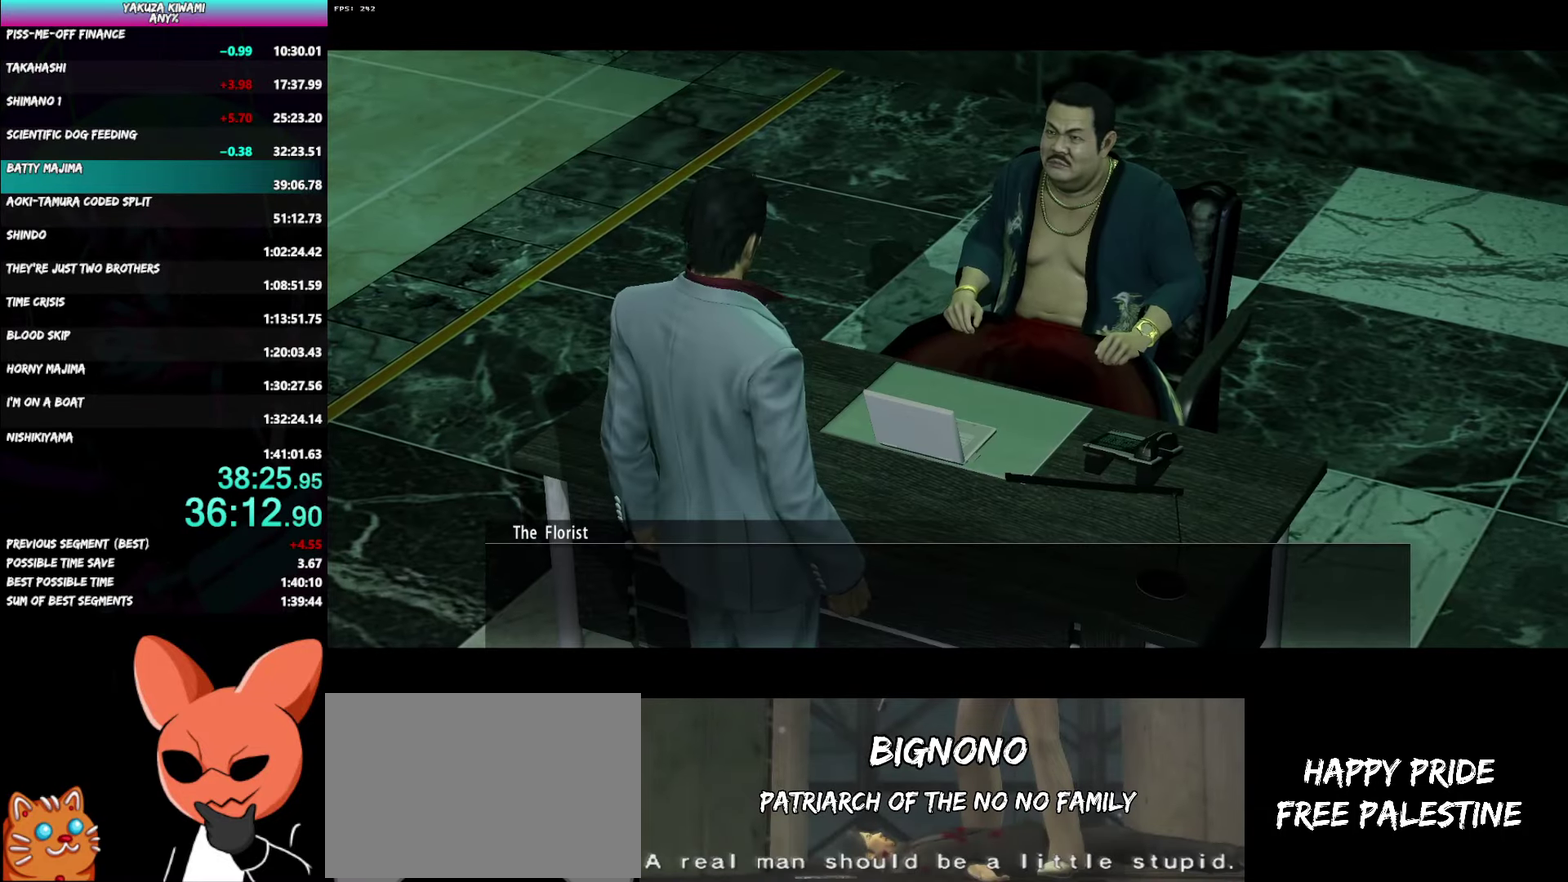
{"buttons": ["A", "R1"], "left_stick": "center", "right_stick": "center", "events": []}
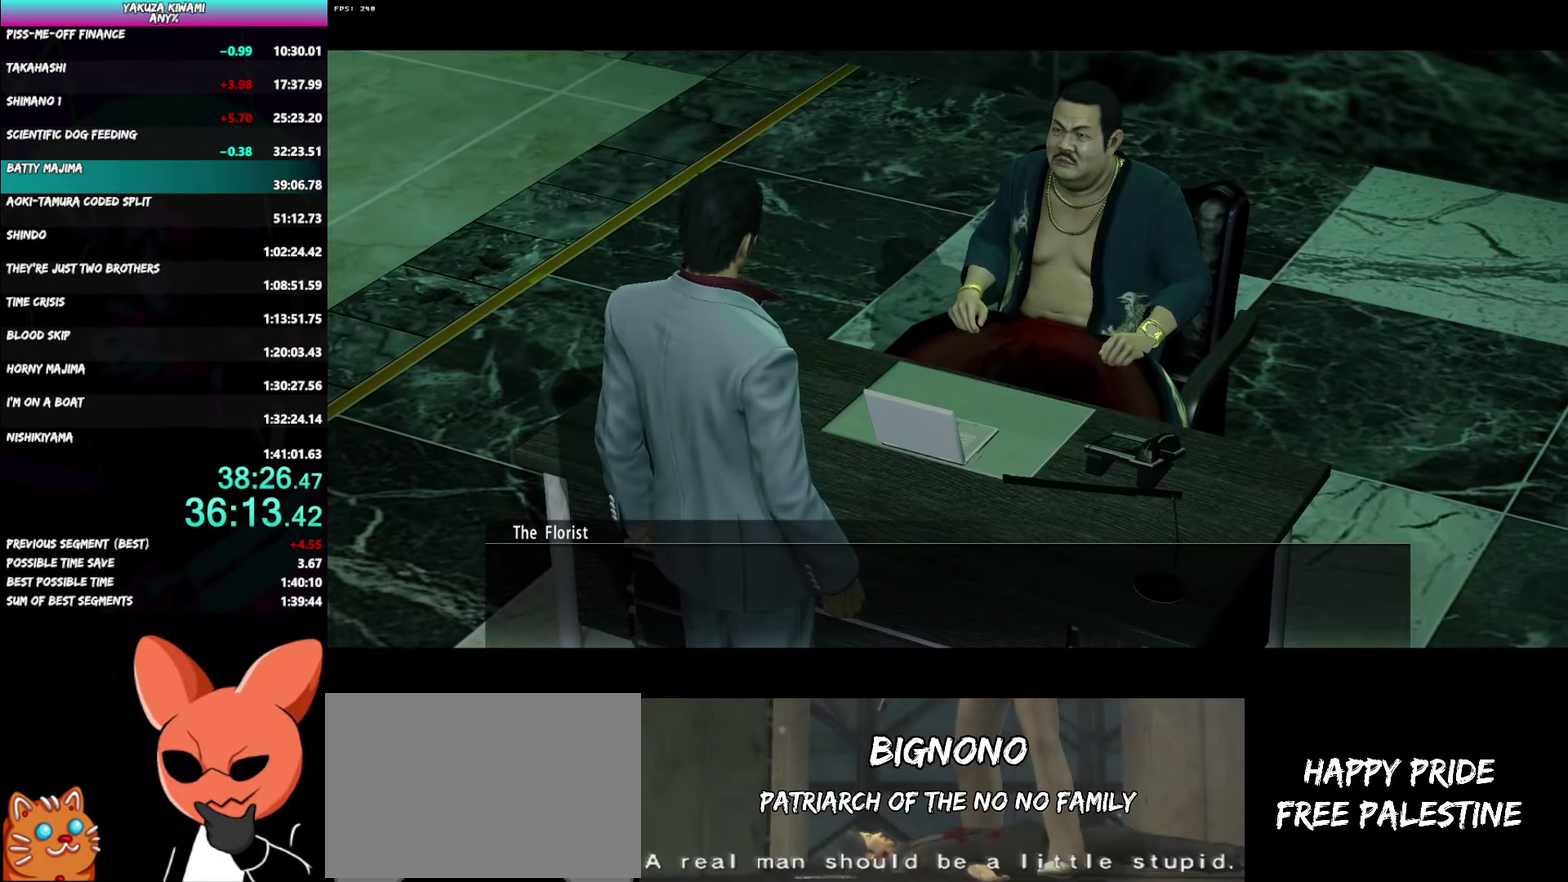
{"buttons": ["A", "R1"], "left_stick": "center", "right_stick": "center", "events": []}
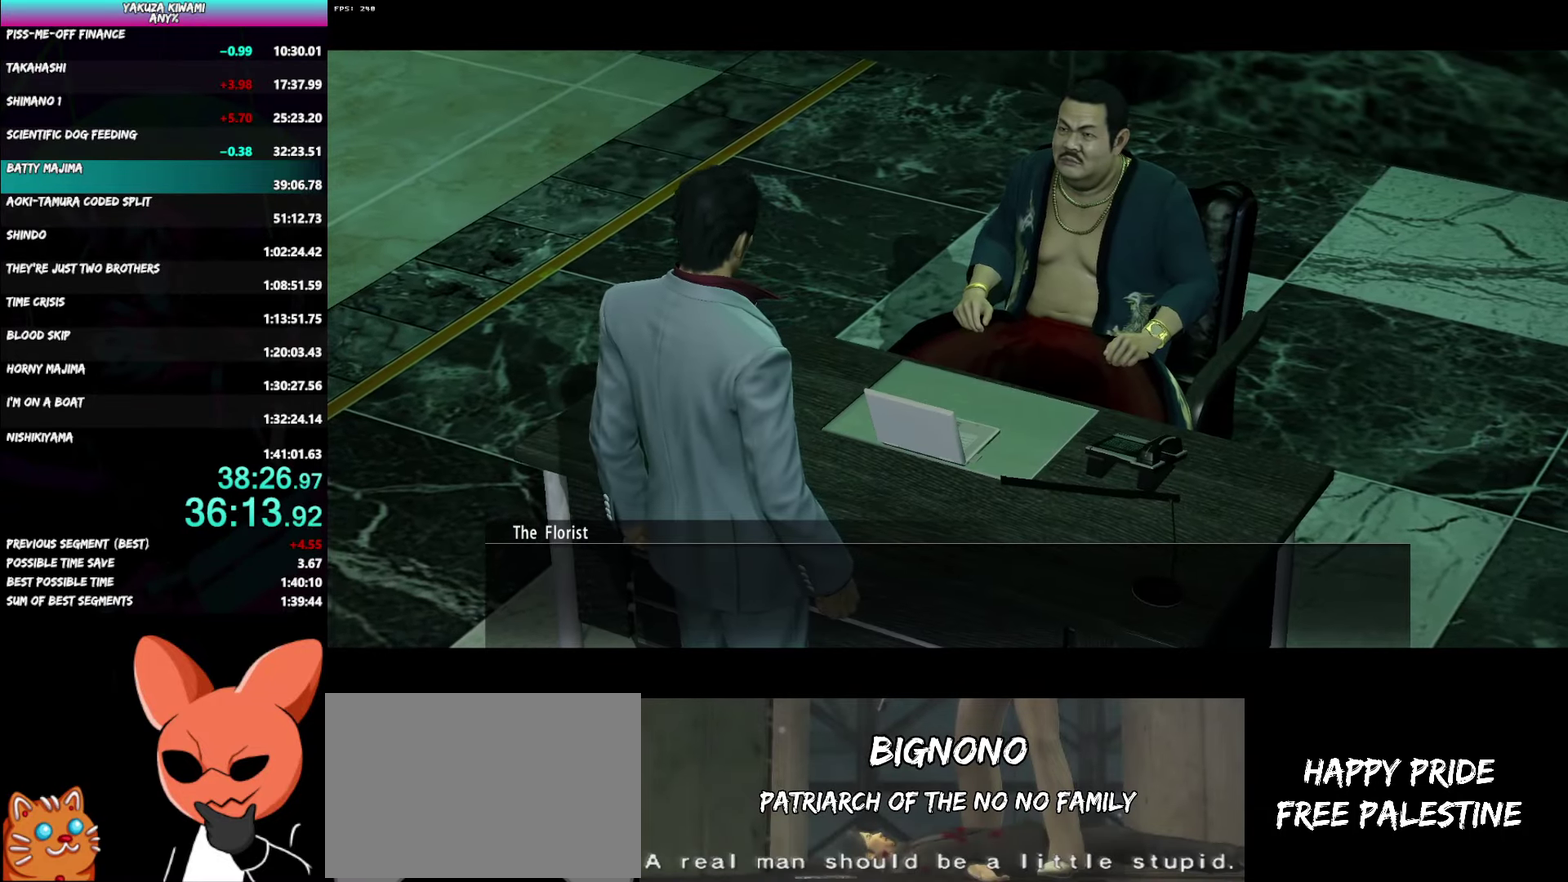
{"buttons": ["A", "R1"], "left_stick": "center", "right_stick": "center", "events": []}
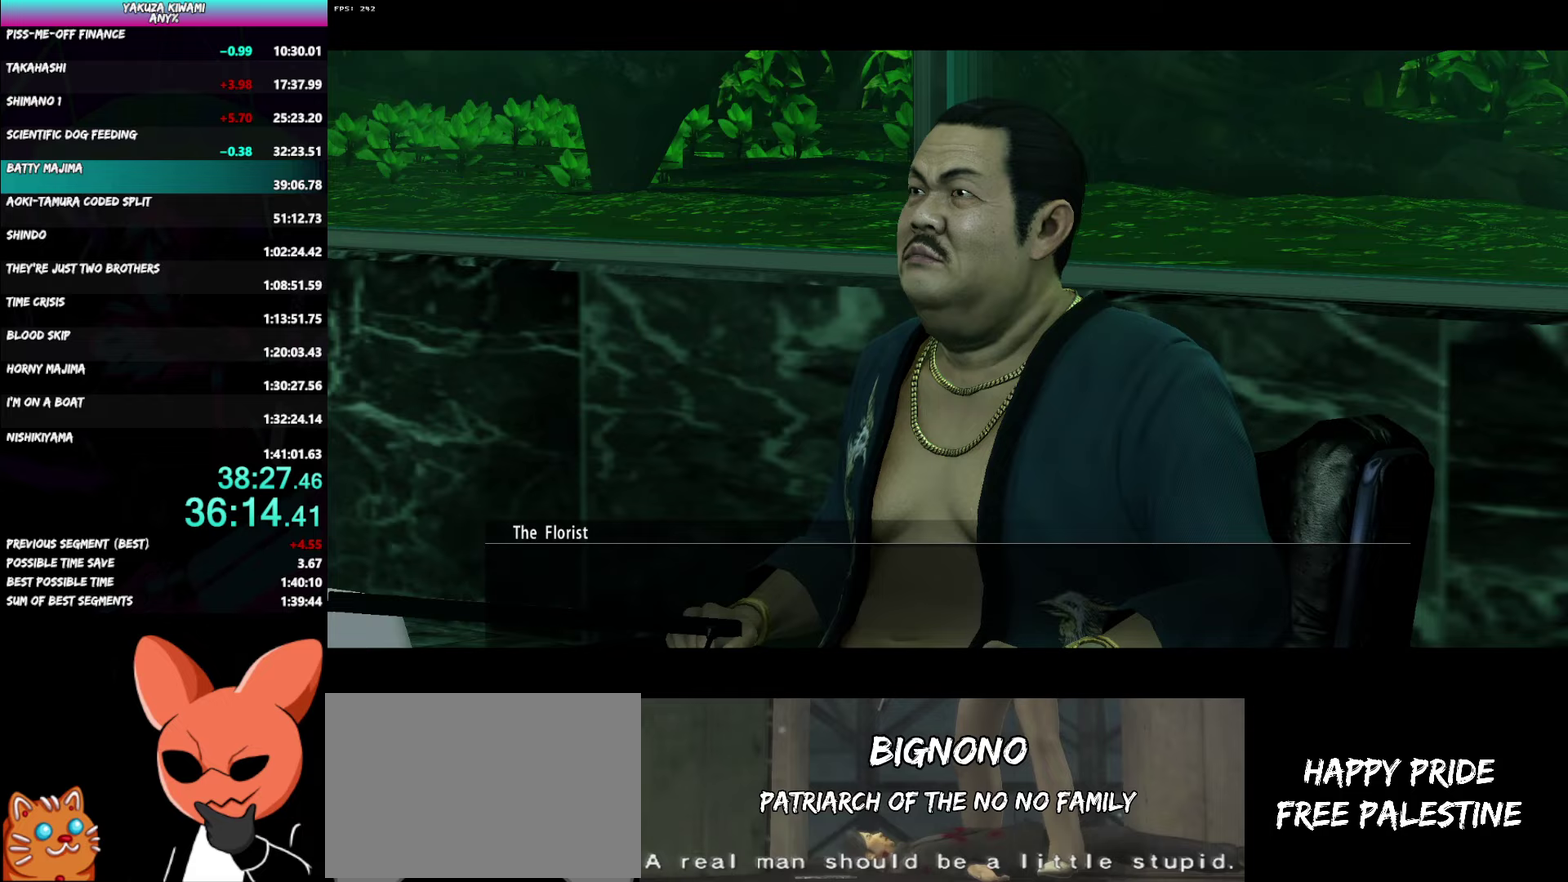
{"buttons": ["A", "R1"], "left_stick": "center", "right_stick": "center", "events": []}
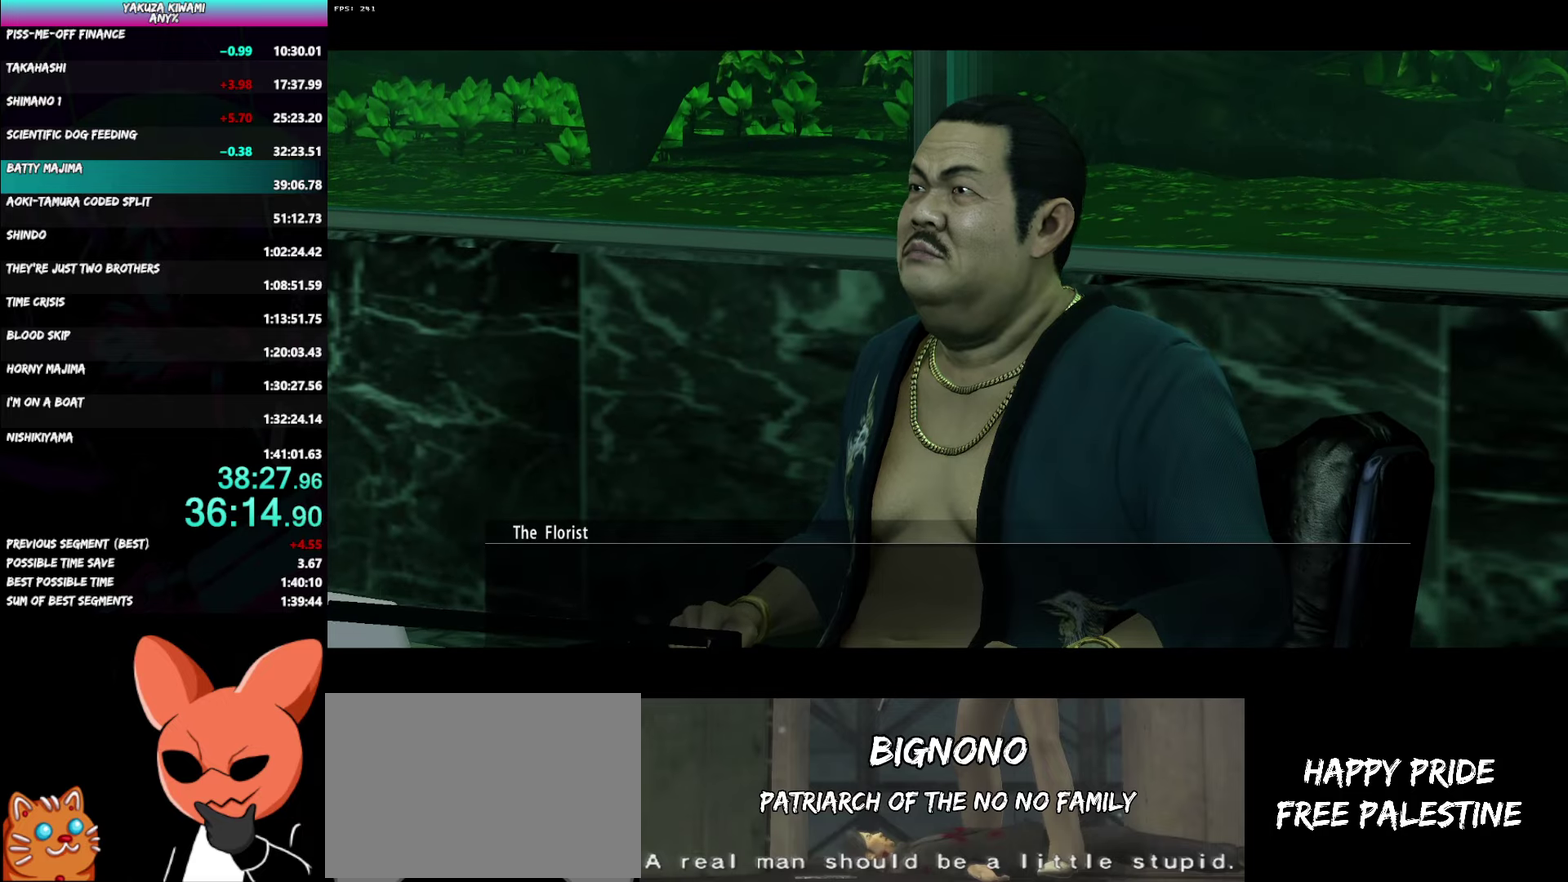
{"buttons": ["A", "R1"], "left_stick": "center", "right_stick": "center", "events": []}
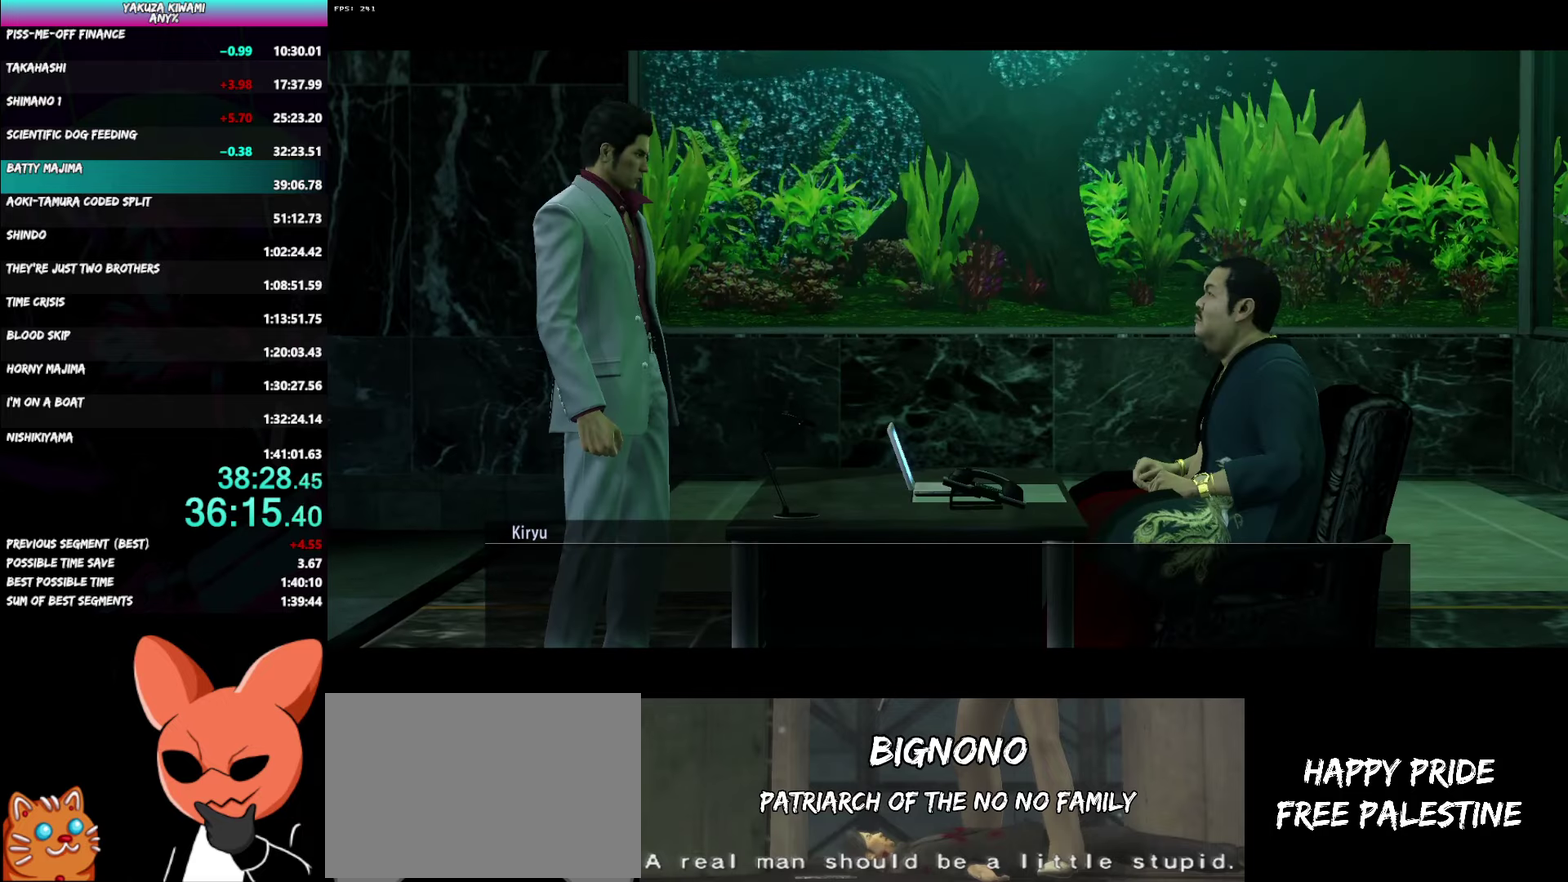
{"buttons": ["A", "R1"], "left_stick": "center", "right_stick": "center", "events": []}
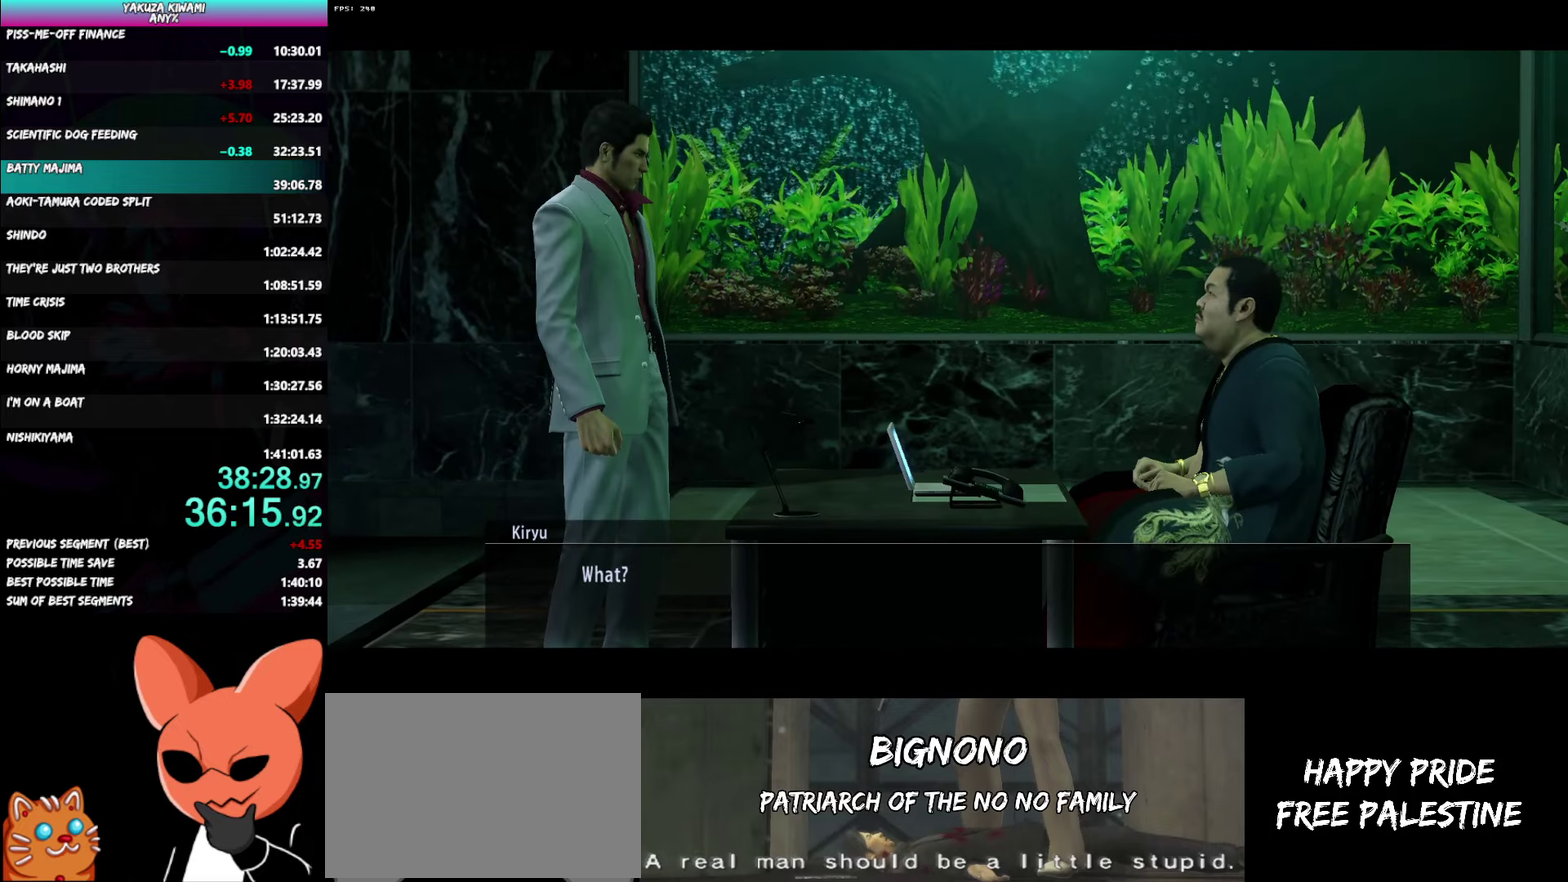
{"buttons": ["A", "R1"], "left_stick": "center", "right_stick": "center", "events": []}
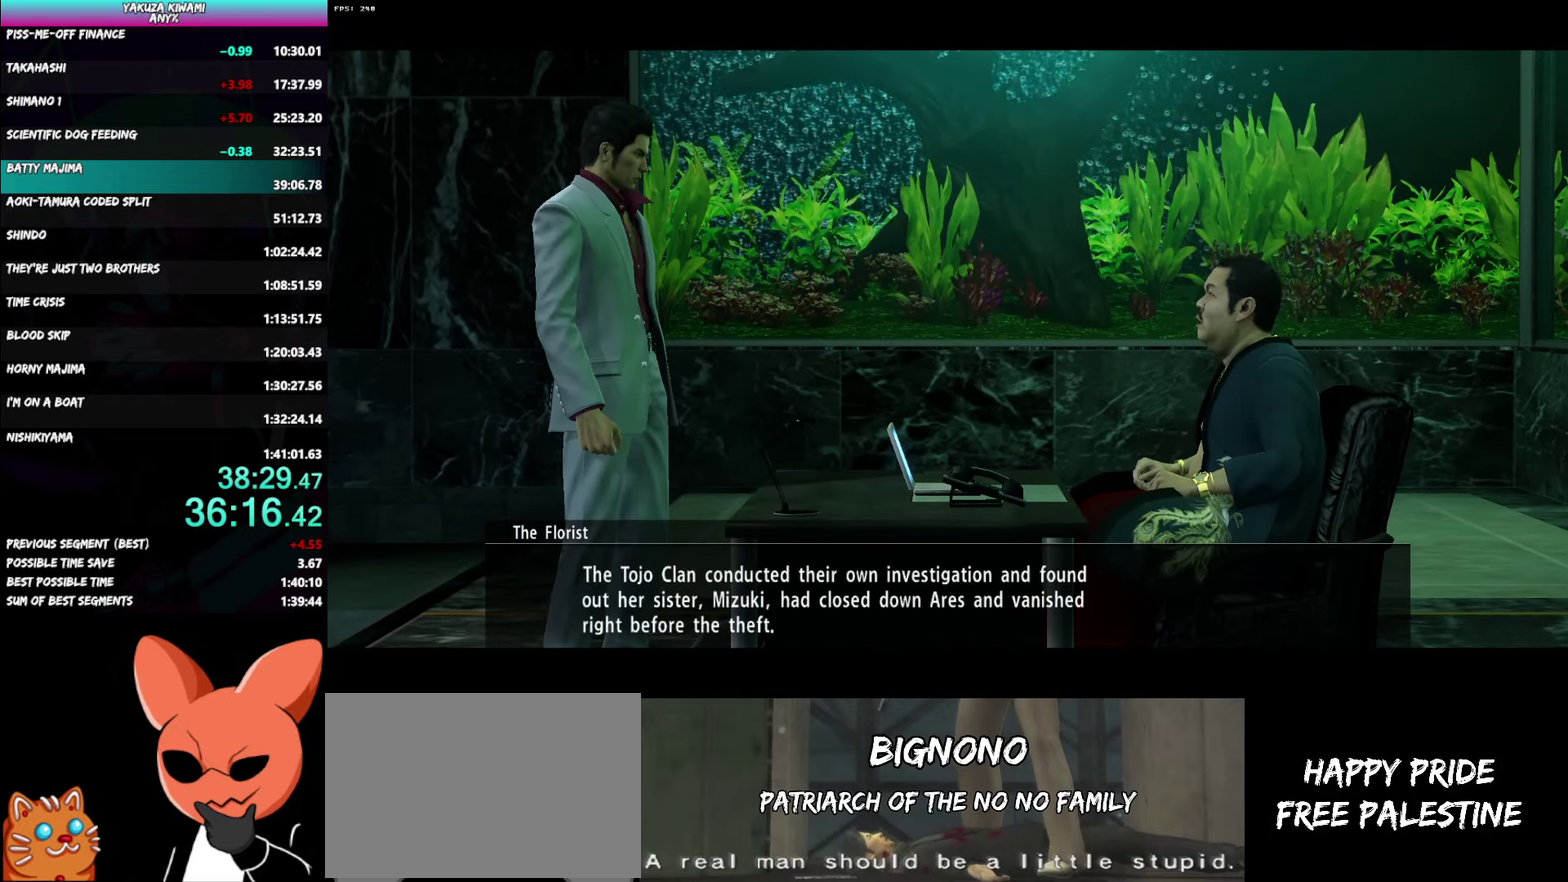
{"buttons": ["A", "R1"], "left_stick": "center", "right_stick": "center", "events": []}
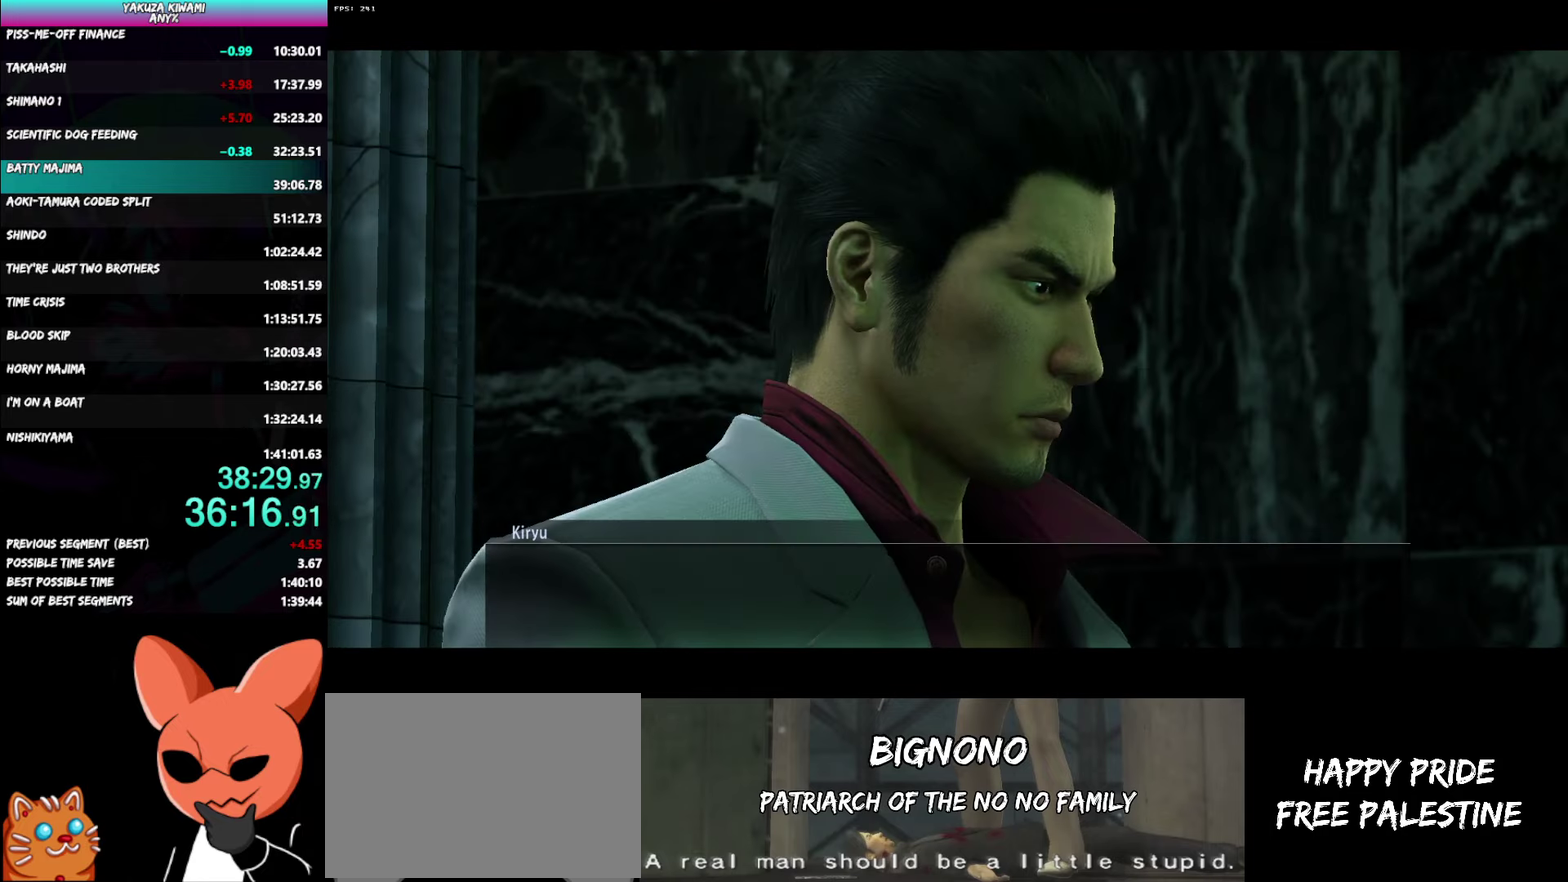
{"buttons": ["A", "R1"], "left_stick": "center", "right_stick": "center", "events": []}
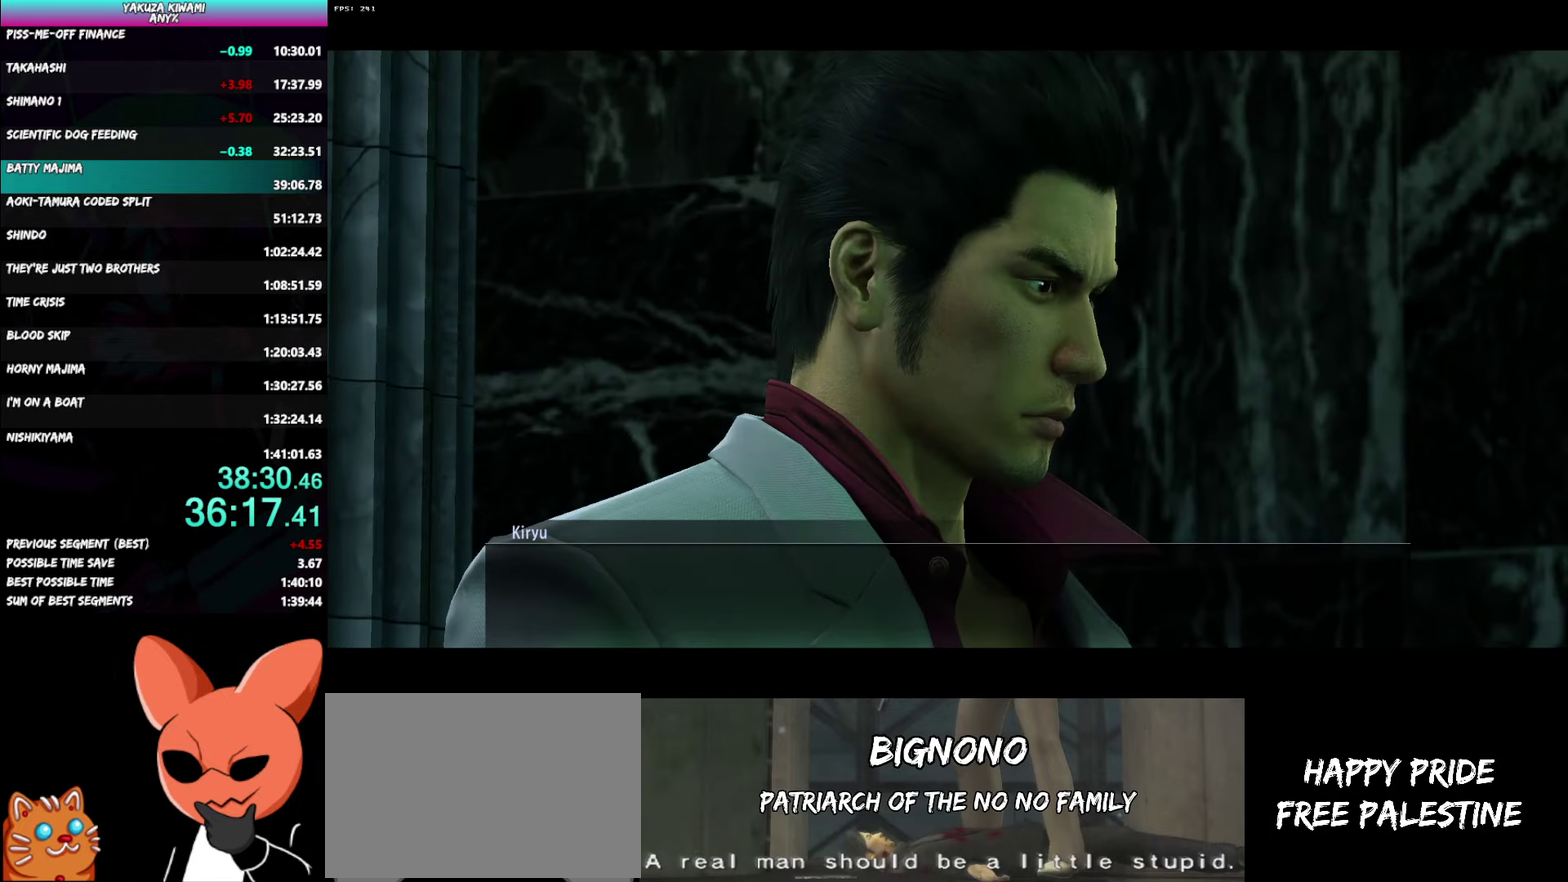
{"buttons": ["A", "R1"], "left_stick": "center", "right_stick": "center", "events": []}
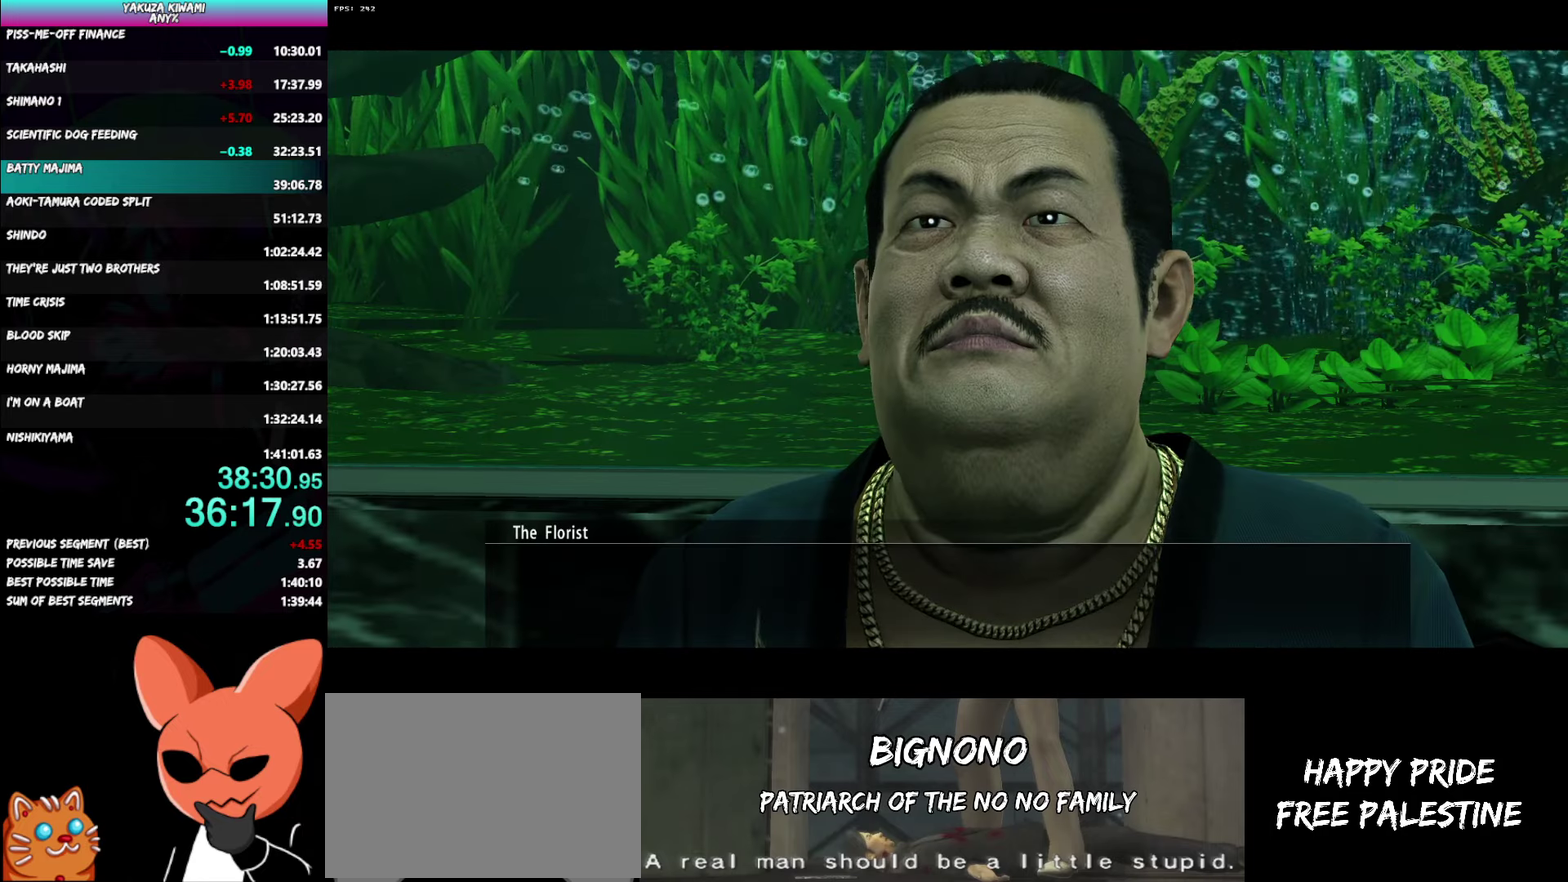
{"buttons": ["A", "R1"], "left_stick": "center", "right_stick": "center", "events": []}